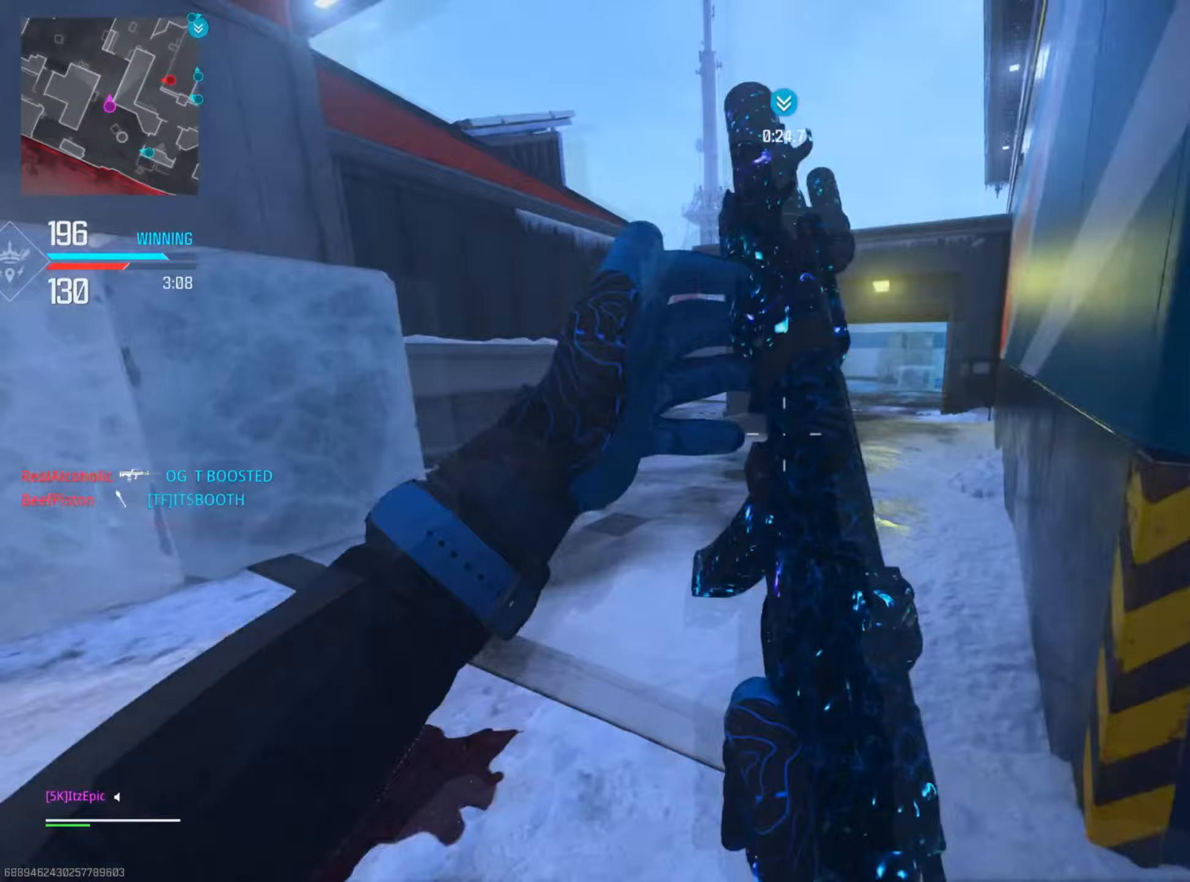
Gameplay with a controller (PlayStation layout); each line is a JSON object with the inputs held at the frame after it (dt_ms = milliseconds from this image to that frame). "events" lists button and stick changes between this image and that frame as [ms after this image, input, new state], when the widget could be followed in between. Not read: TOUCHPAD.
{"dt_ms": 334, "buttons": ["L2", "R2"], "left_stick": "down", "right_stick": "left", "events": [[17, "right_stick", "left"], [117, "CIRCLE", "up"], [200, "left_stick", "down-right"], [250, "left_stick", "down"], [267, "L2", "down"], [300, "R2", "down"]]}
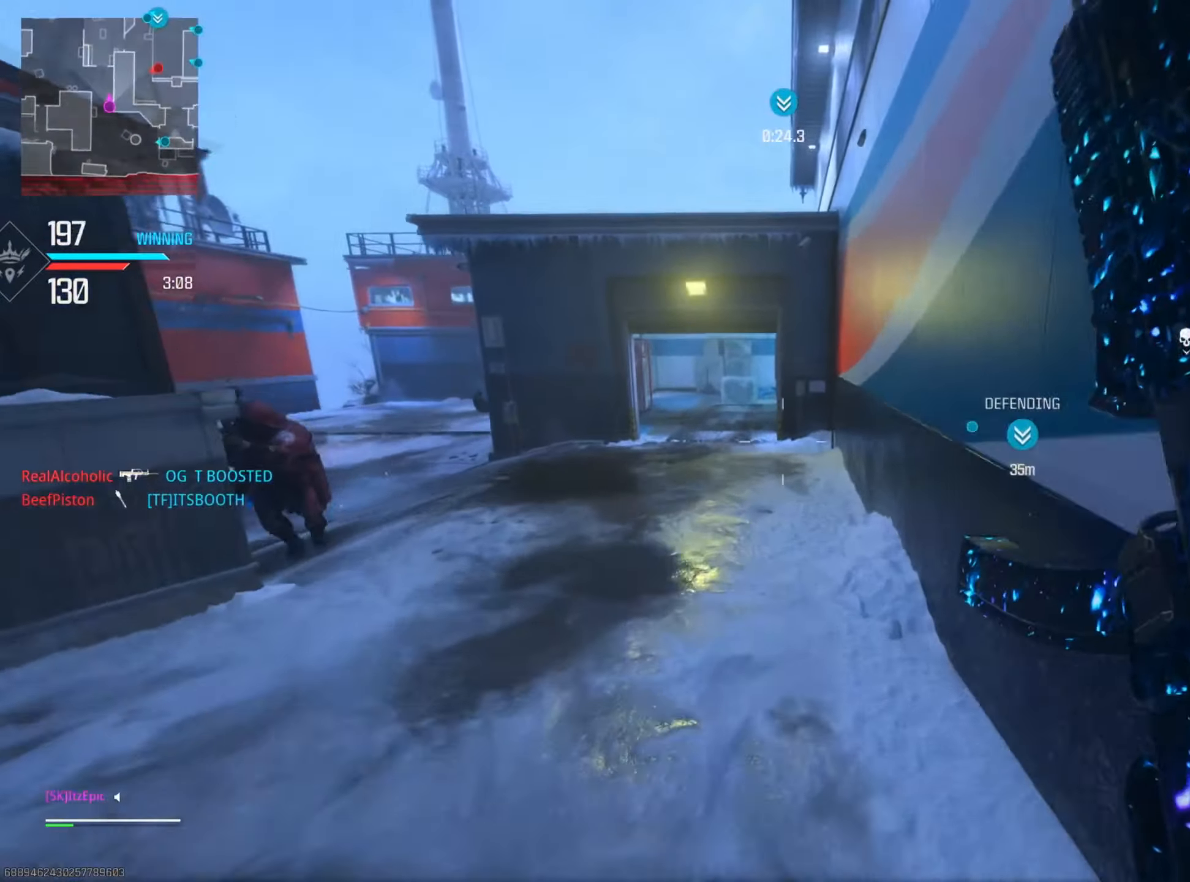
{"dt_ms": 500, "buttons": ["L2", "R2"], "left_stick": "down-left", "right_stick": "down-right", "events": [[50, "right_stick", "right"], [116, "left_stick", "down-left"], [150, "right_stick", "left"], [317, "R3", "down"], [383, "right_stick", "down-right"], [450, "R3", "up"]]}
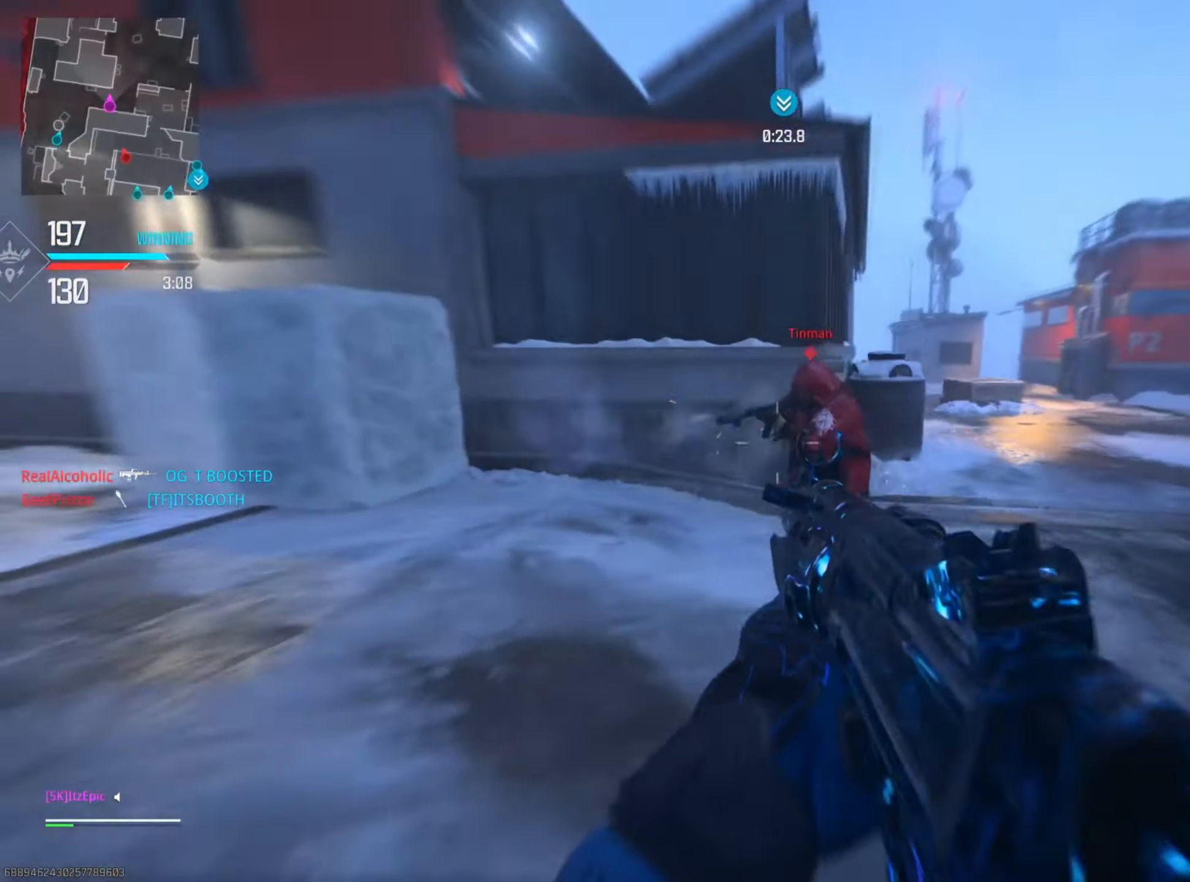
{"dt_ms": 501, "buttons": [], "left_stick": "center", "right_stick": "center", "events": [[100, "right_stick", "right"], [217, "right_stick", "up"], [250, "left_stick", "left"], [317, "right_stick", "left"], [351, "L2", "up"], [367, "R2", "up"], [367, "left_stick", "center"], [367, "right_stick", "center"]]}
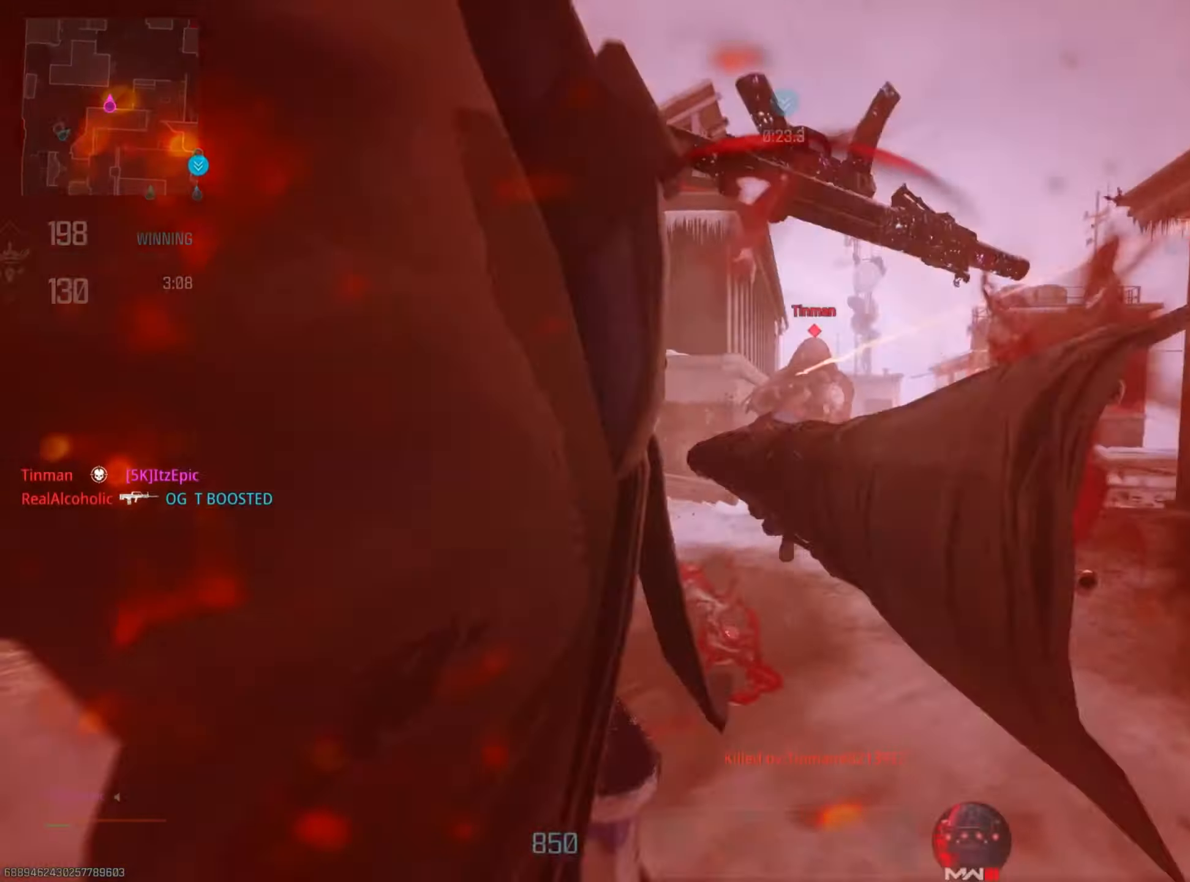
{"dt_ms": 500, "buttons": [], "left_stick": "up", "right_stick": "center", "events": [[16, "SQUARE", "down"], [167, "SQUARE", "up"], [217, "left_stick", "up"]]}
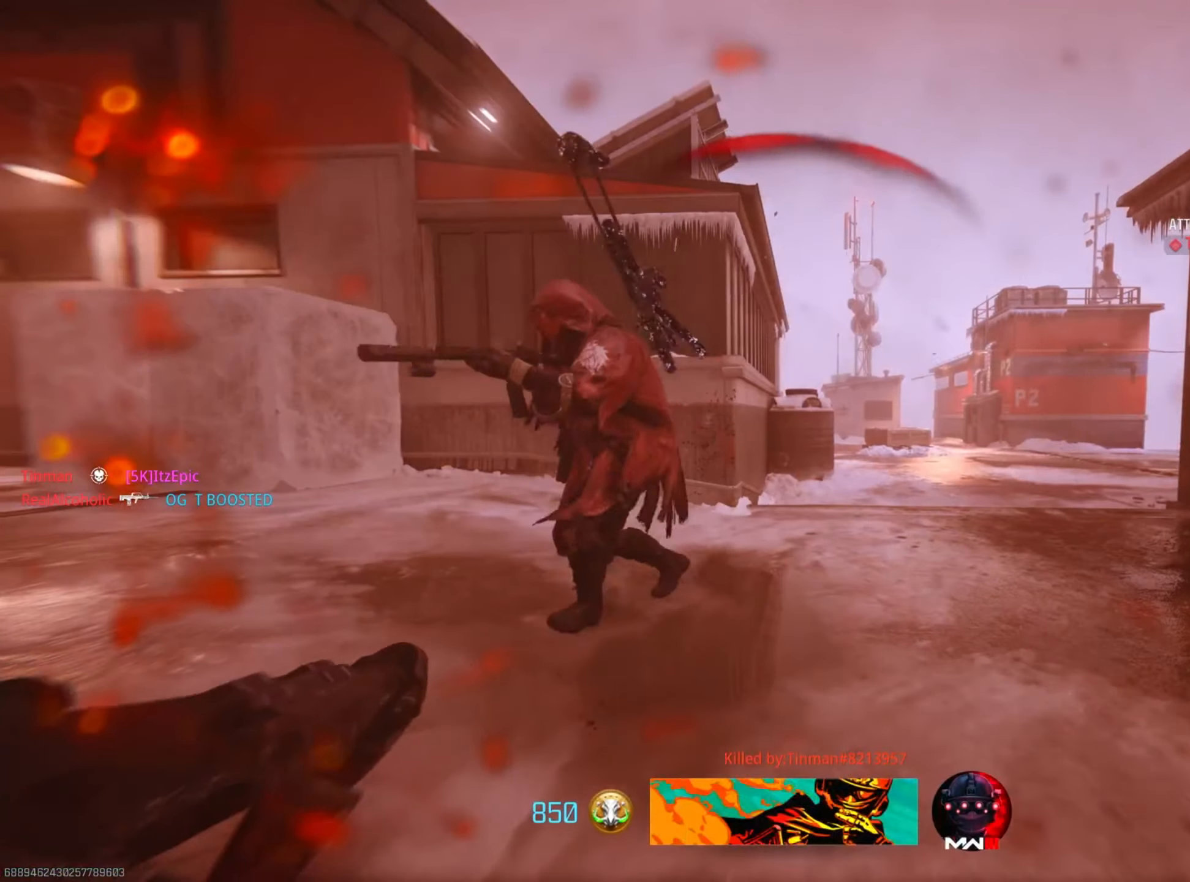
{"dt_ms": 501, "buttons": ["L3"], "left_stick": "up", "right_stick": "center", "events": [[334, "SQUARE", "down"], [384, "CROSS", "down"], [417, "CROSS", "up"], [434, "SQUARE", "up"], [467, "L3", "down"]]}
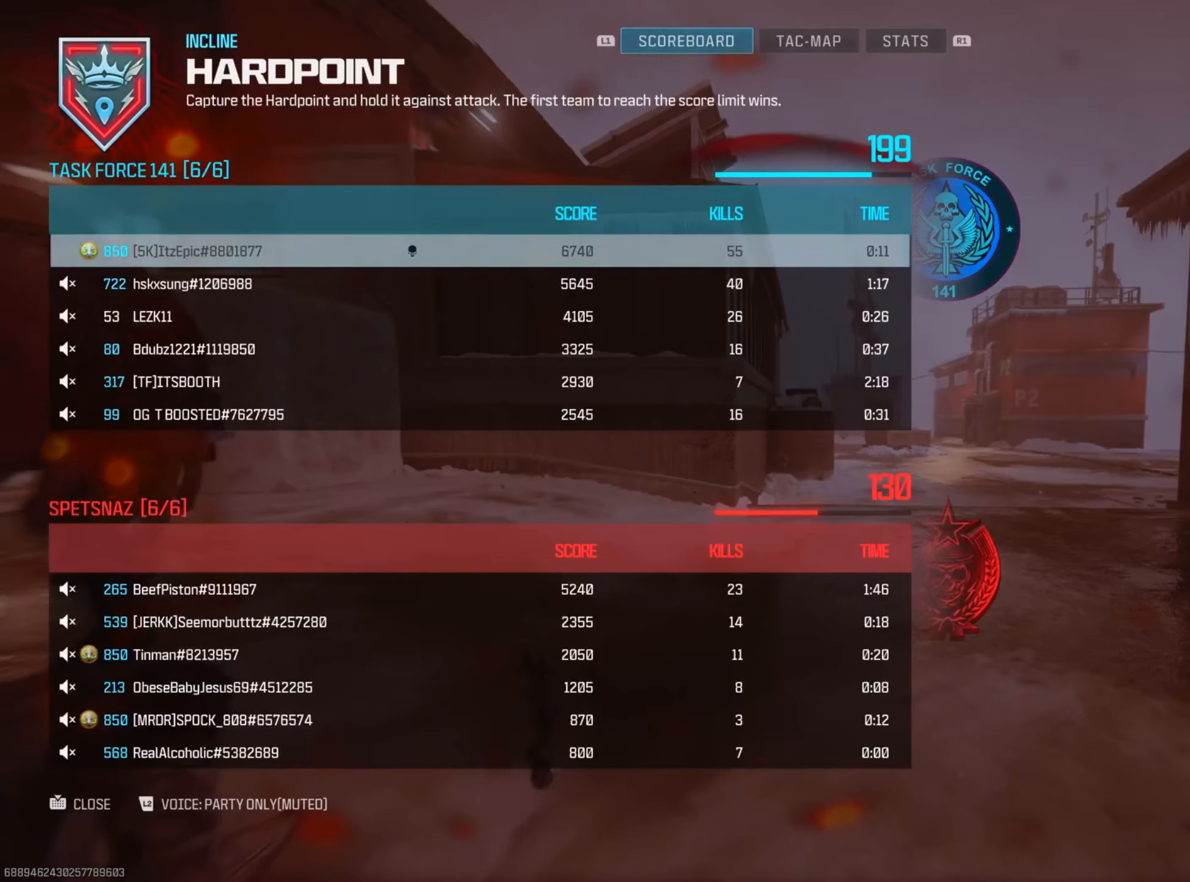
{"dt_ms": 500, "buttons": ["SQUARE", "L3"], "left_stick": "up", "right_stick": "center", "events": [[33, "SQUARE", "down"], [100, "L3", "up"], [150, "SQUARE", "up"], [233, "L3", "down"], [267, "SQUARE", "down"], [350, "L3", "up"], [367, "SQUARE", "up"], [450, "L3", "down"], [467, "SQUARE", "down"]]}
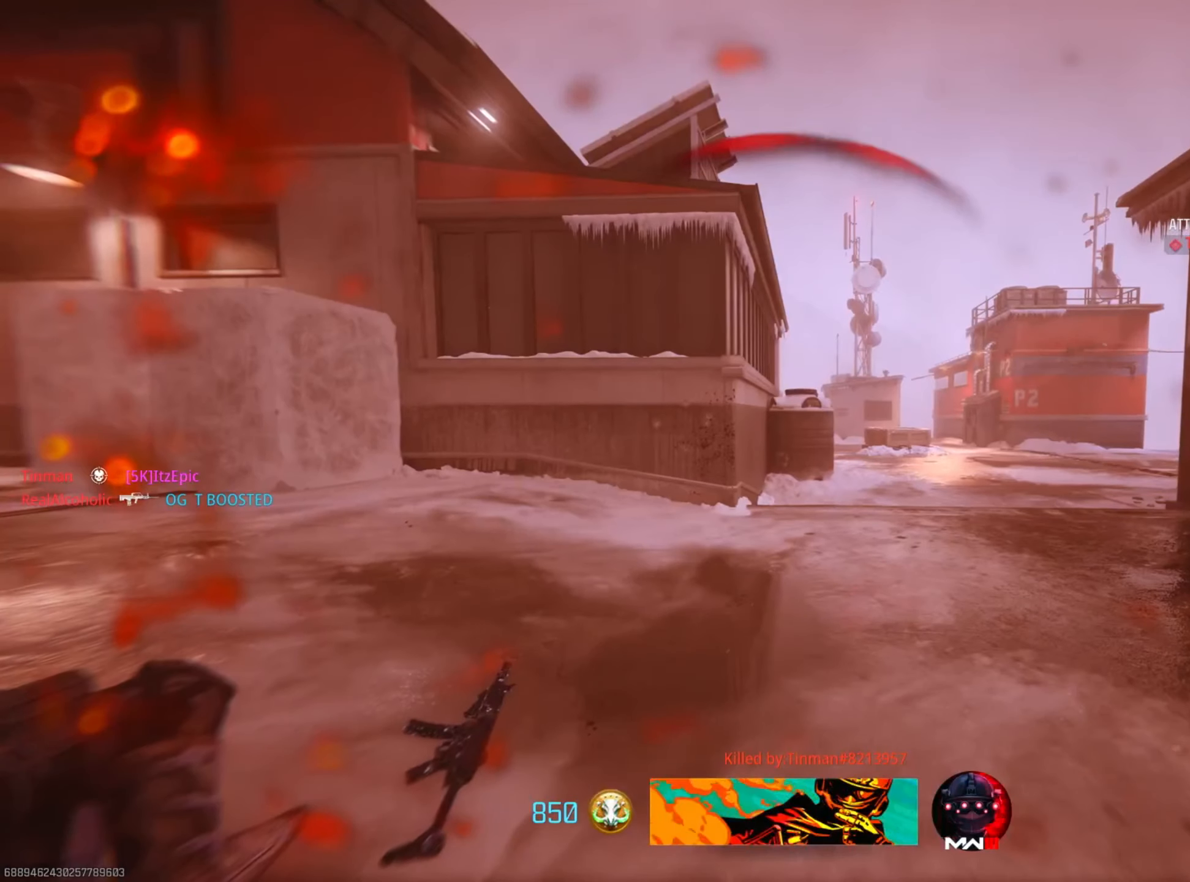
{"dt_ms": 501, "buttons": [], "left_stick": "up", "right_stick": "center", "events": [[67, "SQUARE", "up"], [84, "L3", "up"], [184, "TRIANGLE", "down"], [217, "L3", "down"], [267, "TRIANGLE", "up"], [317, "L3", "up"], [384, "TRIANGLE", "down"], [467, "TRIANGLE", "up"]]}
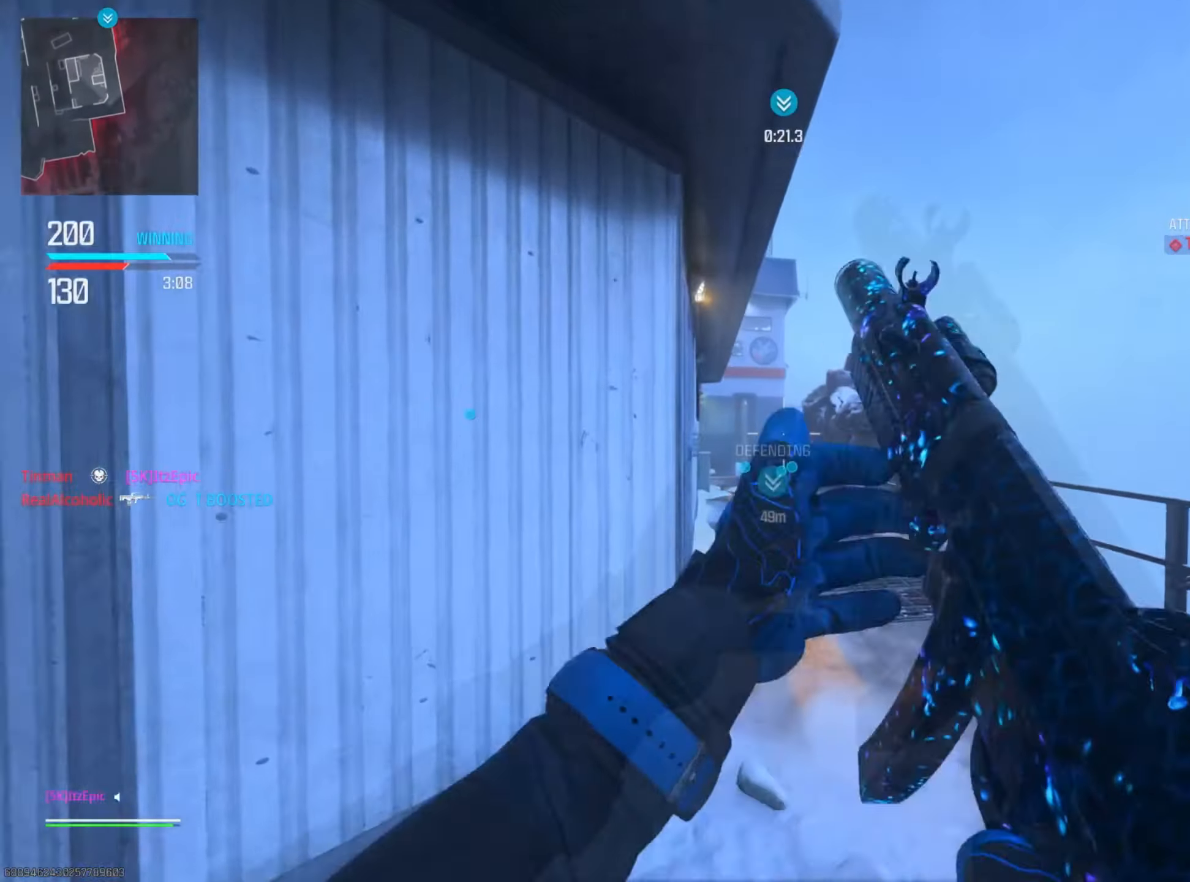
{"dt_ms": 500, "buttons": [], "left_stick": "up", "right_stick": "center", "events": [[100, "TRIANGLE", "down"], [183, "TRIANGLE", "up"], [317, "TRIANGLE", "down"], [383, "TRIANGLE", "up"]]}
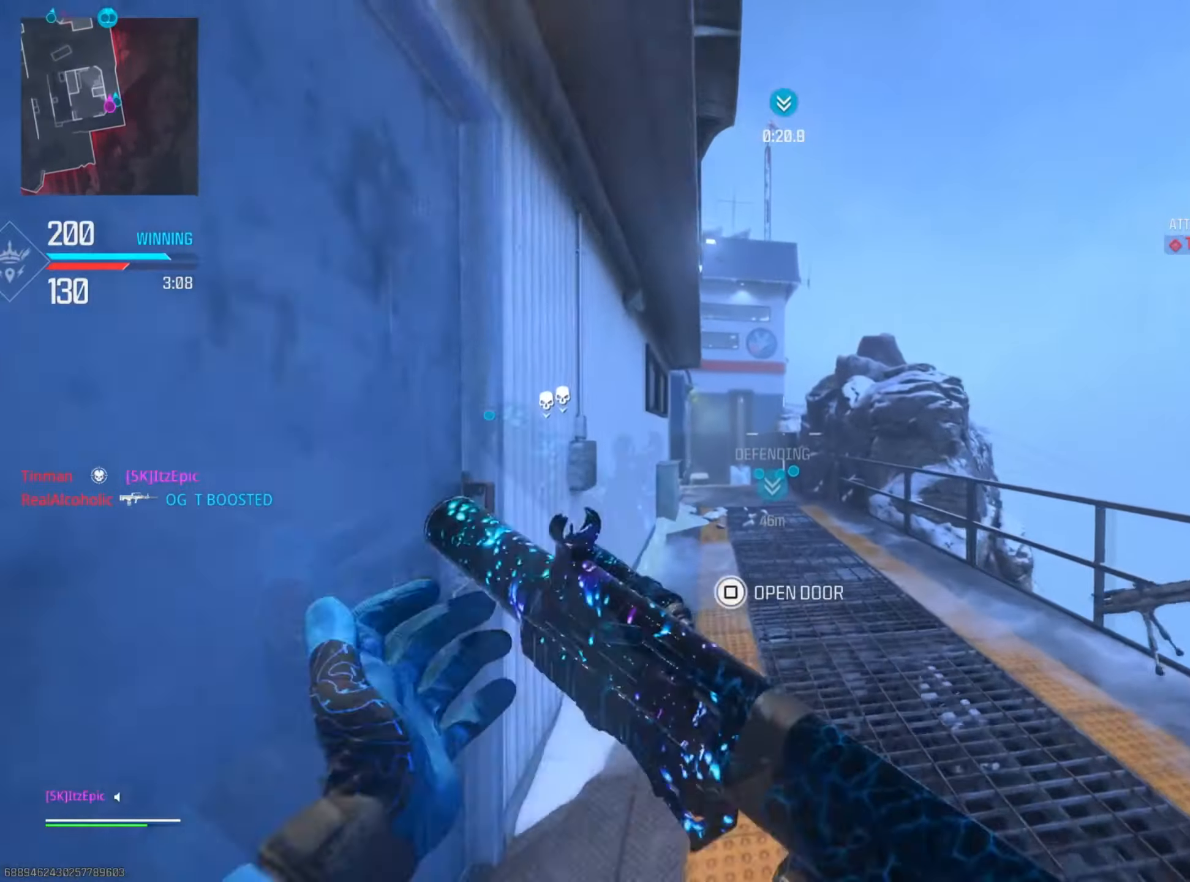
{"dt_ms": 501, "buttons": ["CIRCLE"], "left_stick": "up", "right_stick": "center", "events": [[300, "right_stick", "left"], [384, "CIRCLE", "down"], [484, "right_stick", "center"]]}
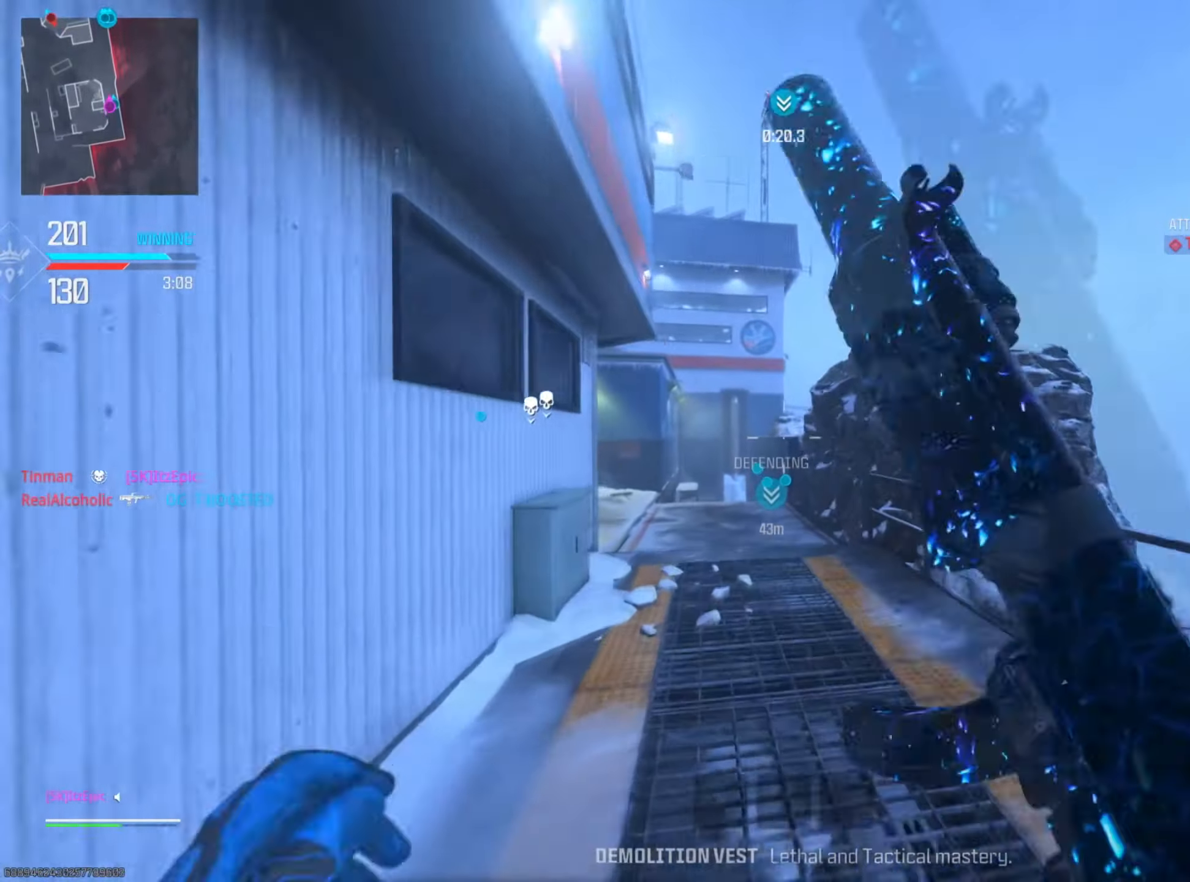
{"dt_ms": 500, "buttons": [], "left_stick": "up", "right_stick": "left", "events": [[16, "CIRCLE", "up"], [116, "CIRCLE", "down"], [167, "R3", "down"], [183, "right_stick", "left"], [250, "right_stick", "center"], [317, "CIRCLE", "up"], [317, "R3", "up"], [350, "right_stick", "left"]]}
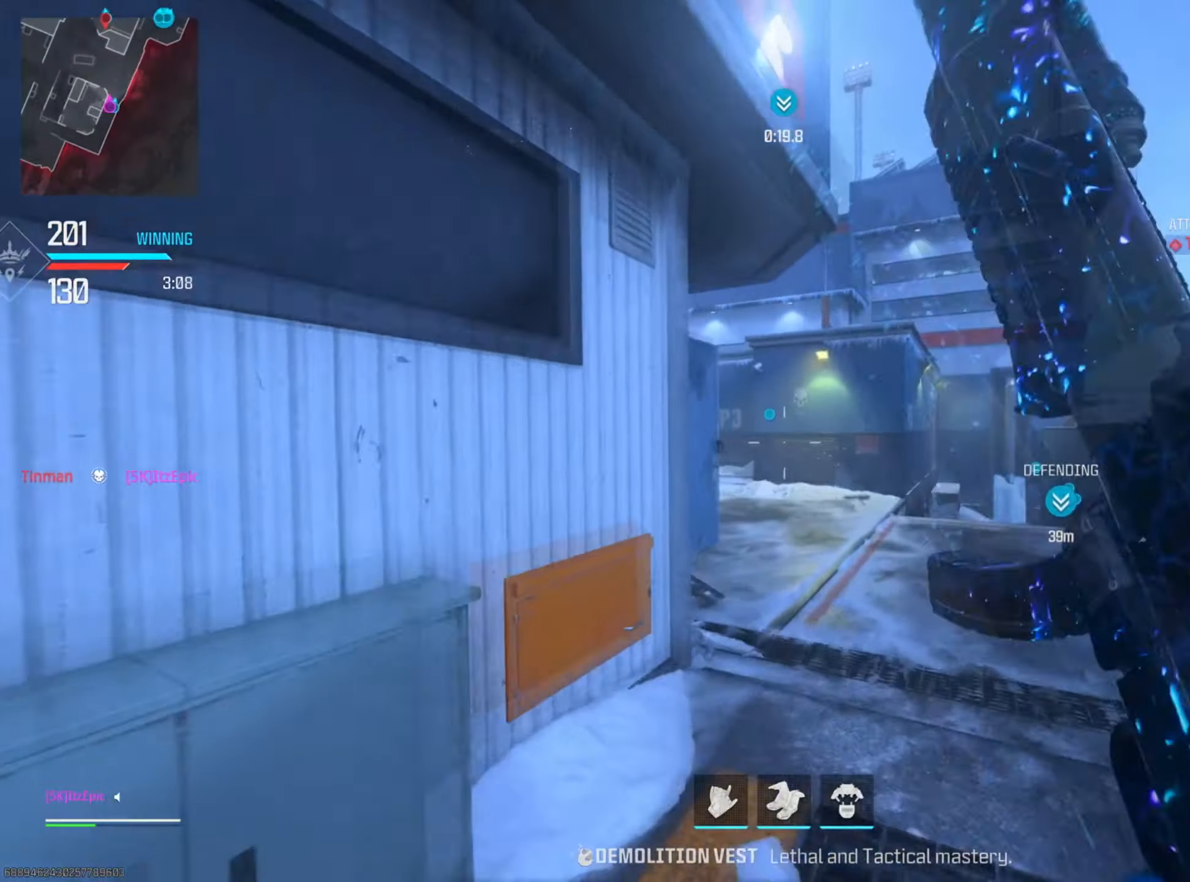
{"dt_ms": 501, "buttons": [], "left_stick": "up", "right_stick": "center", "events": [[84, "right_stick", "center"]]}
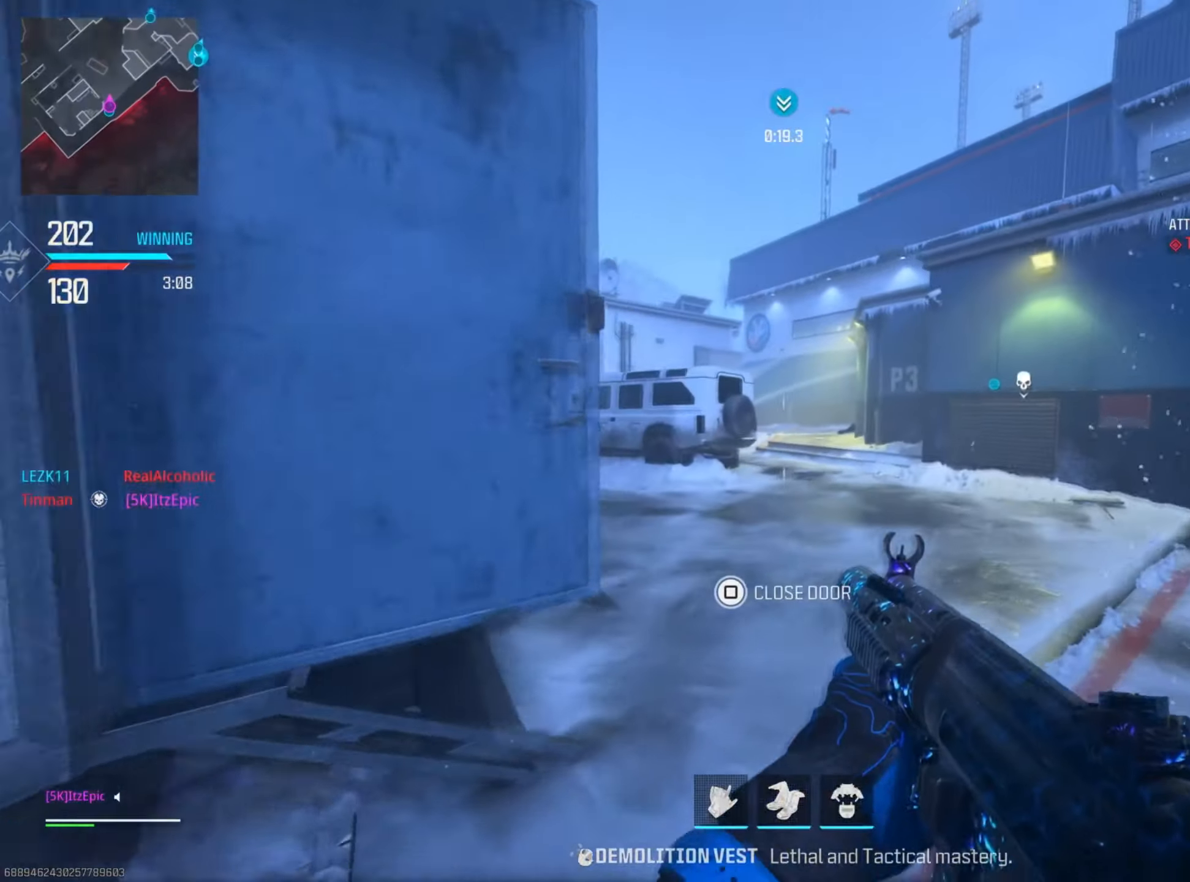
{"dt_ms": 500, "buttons": [], "left_stick": "up", "right_stick": "center", "events": []}
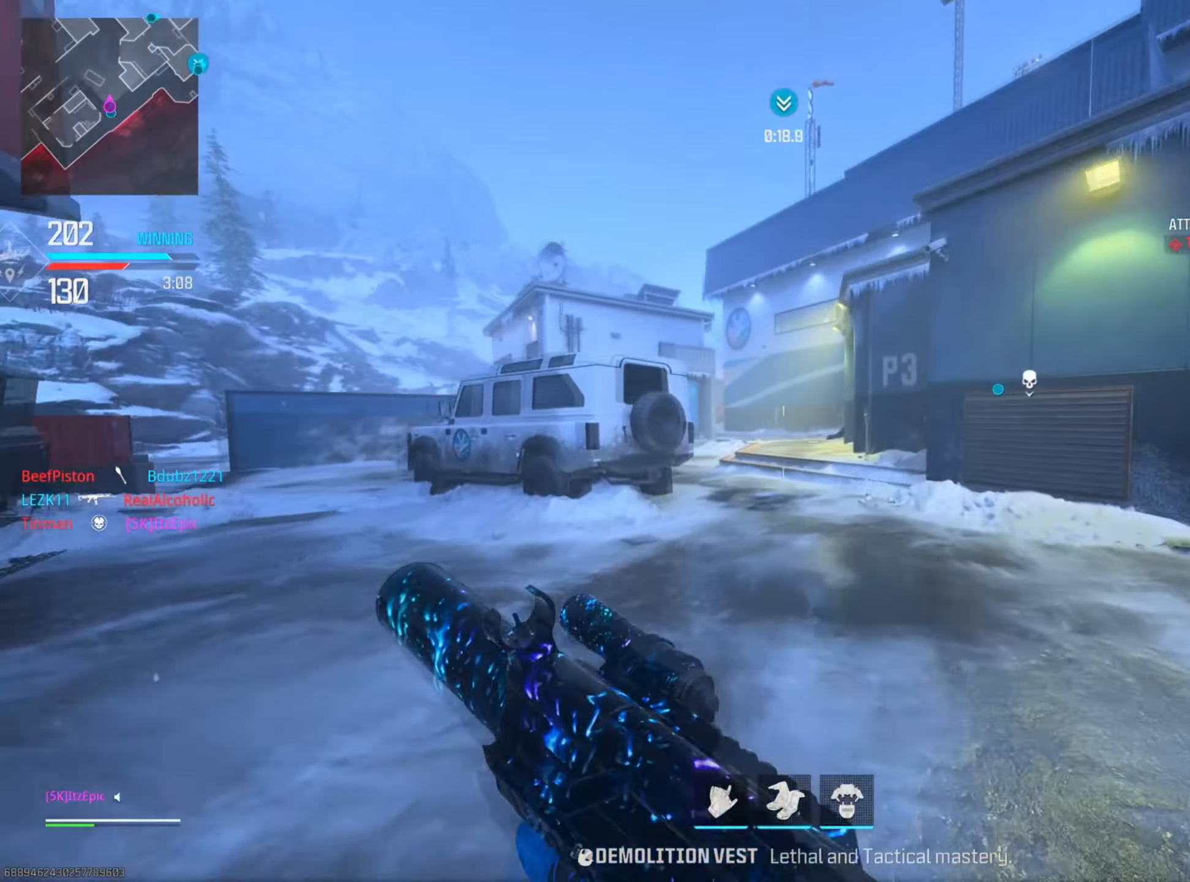
{"dt_ms": 501, "buttons": ["CIRCLE", "R3"], "left_stick": "up", "right_stick": "center", "events": [[434, "CIRCLE", "down"], [451, "R3", "down"]]}
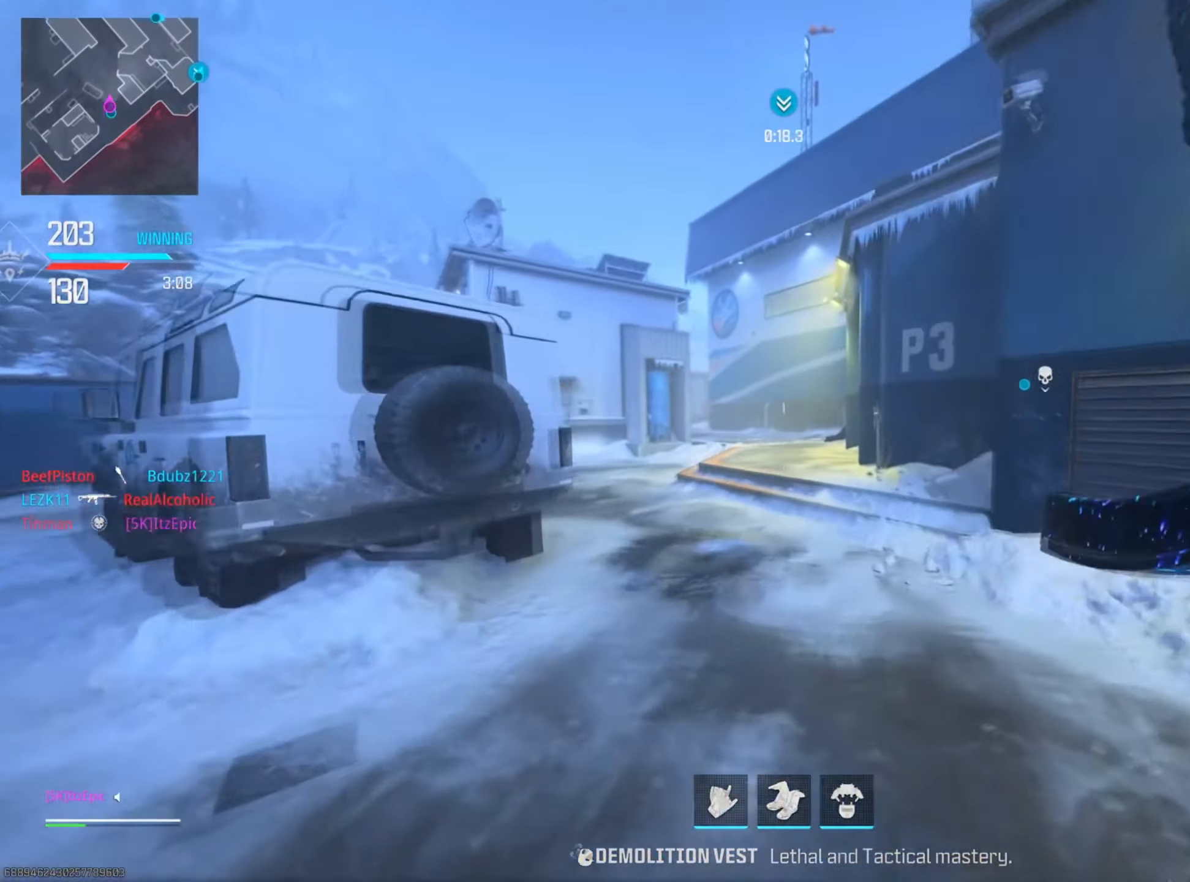
{"dt_ms": 500, "buttons": [], "left_stick": "up", "right_stick": "center", "events": [[83, "R3", "up"], [133, "CIRCLE", "up"], [133, "left_stick", "left"], [400, "left_stick", "up"]]}
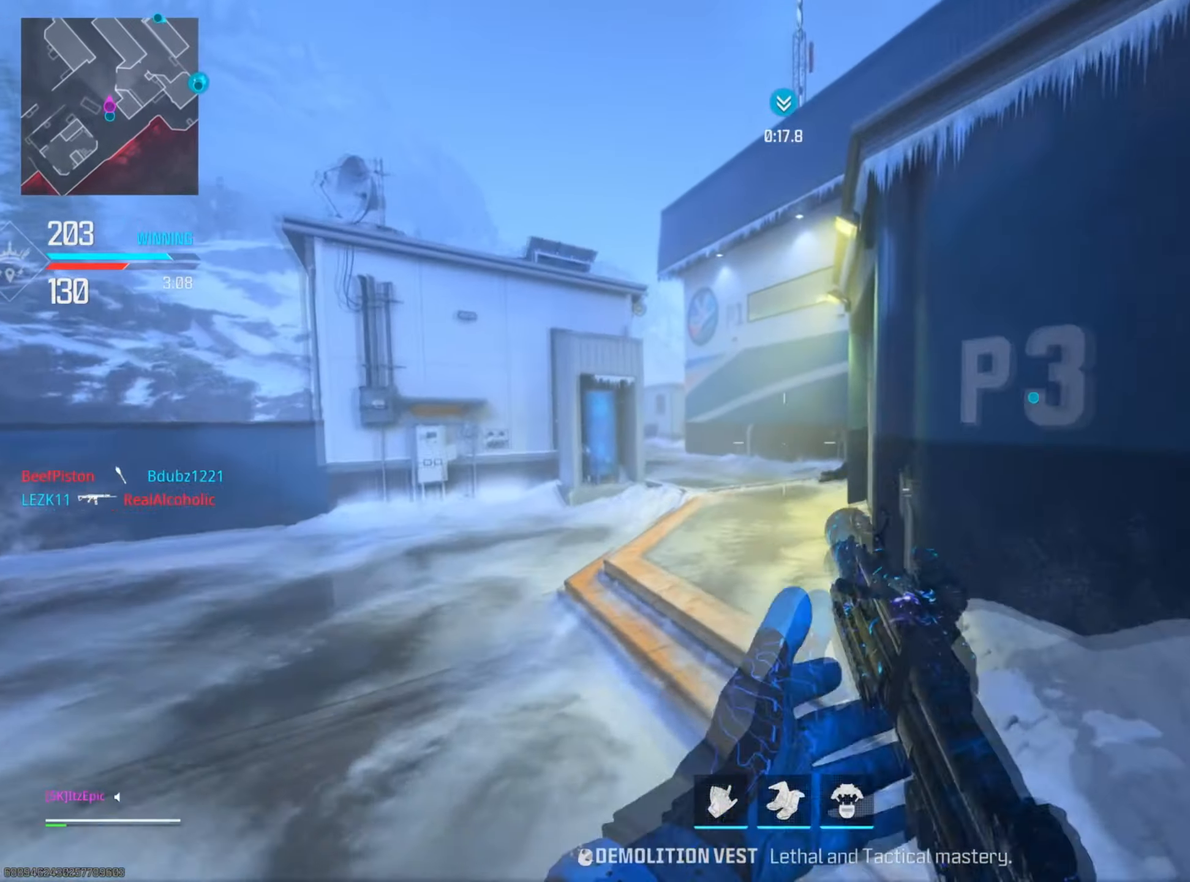
{"dt_ms": 501, "buttons": [], "left_stick": "up", "right_stick": "right", "events": [[17, "right_stick", "right"], [201, "R3", "down"], [201, "right_stick", "down-right"], [317, "R3", "up"], [384, "right_stick", "right"]]}
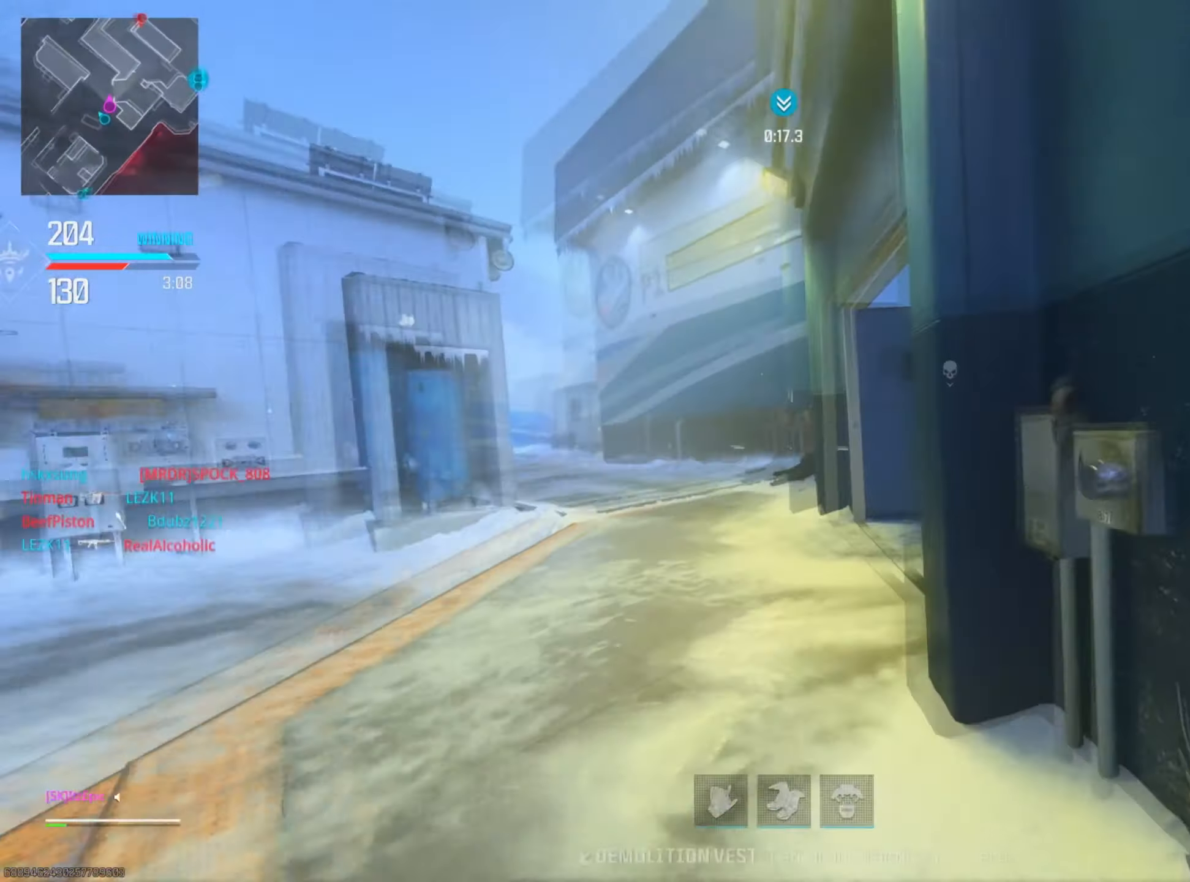
{"dt_ms": 484, "buttons": [], "left_stick": "up", "right_stick": "center", "events": [[67, "right_stick", "center"], [250, "left_stick", "up-right"], [267, "right_stick", "left"], [284, "CIRCLE", "down"], [350, "left_stick", "up"], [450, "CIRCLE", "up"], [484, "right_stick", "center"]]}
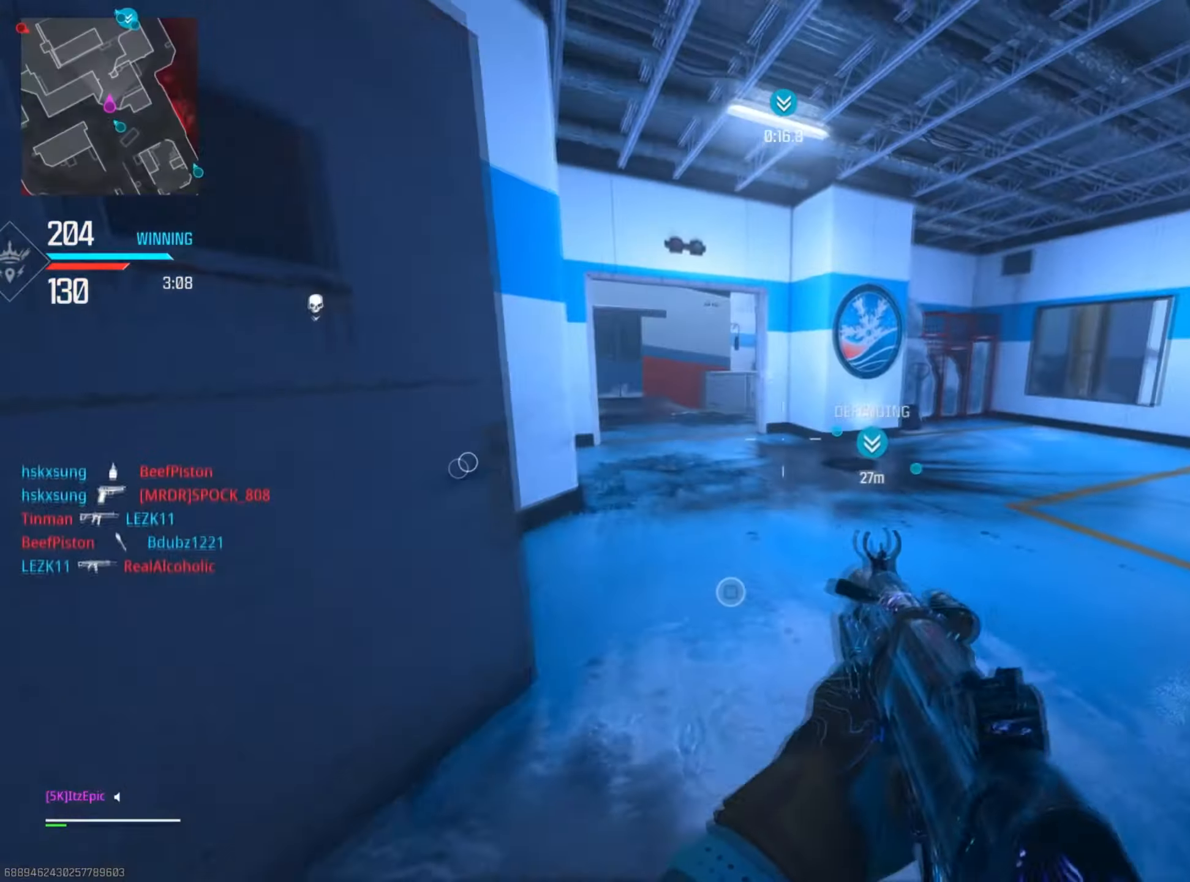
{"dt_ms": 500, "buttons": [], "left_stick": "up-left", "right_stick": "center", "events": [[66, "CIRCLE", "down"], [100, "R3", "down"], [267, "R3", "up"], [267, "left_stick", "up-left"], [283, "CIRCLE", "up"]]}
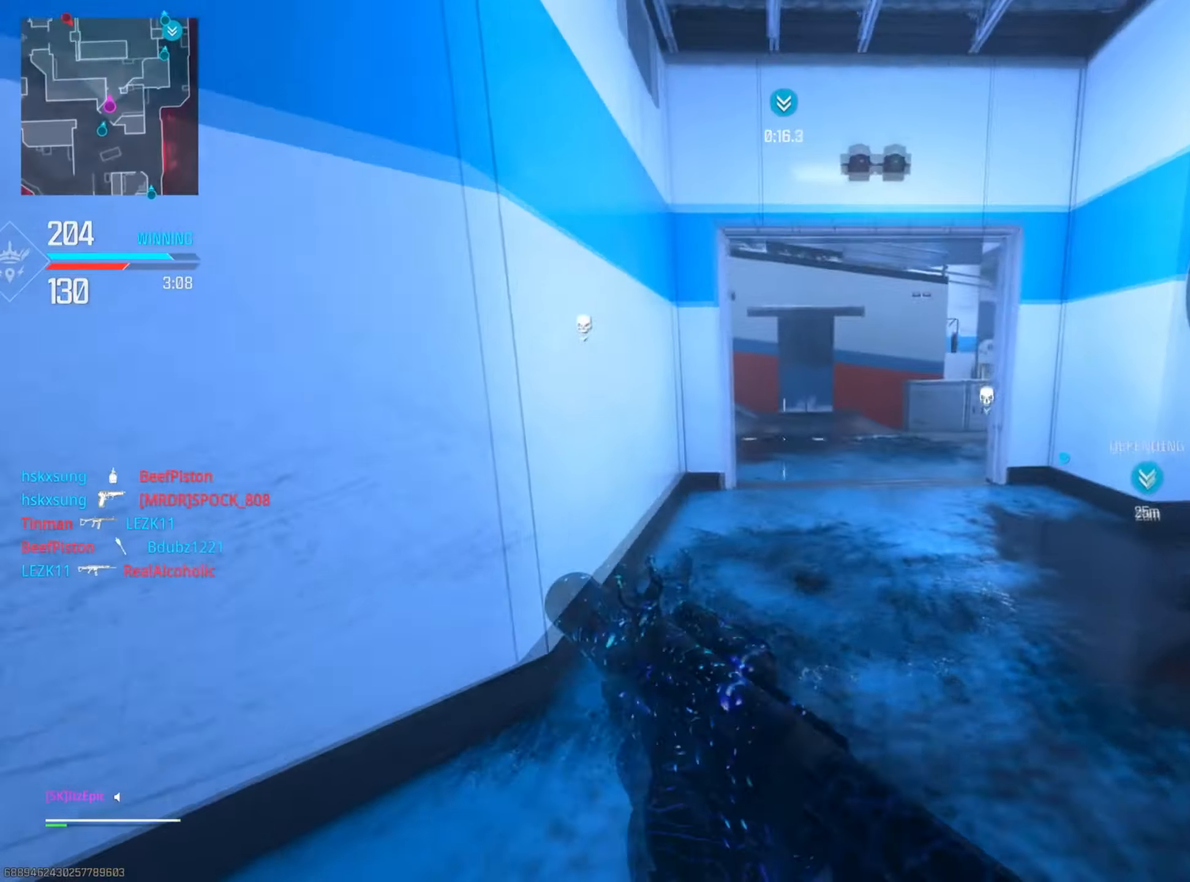
{"dt_ms": 501, "buttons": [], "left_stick": "up-left", "right_stick": "left", "events": [[467, "right_stick", "left"]]}
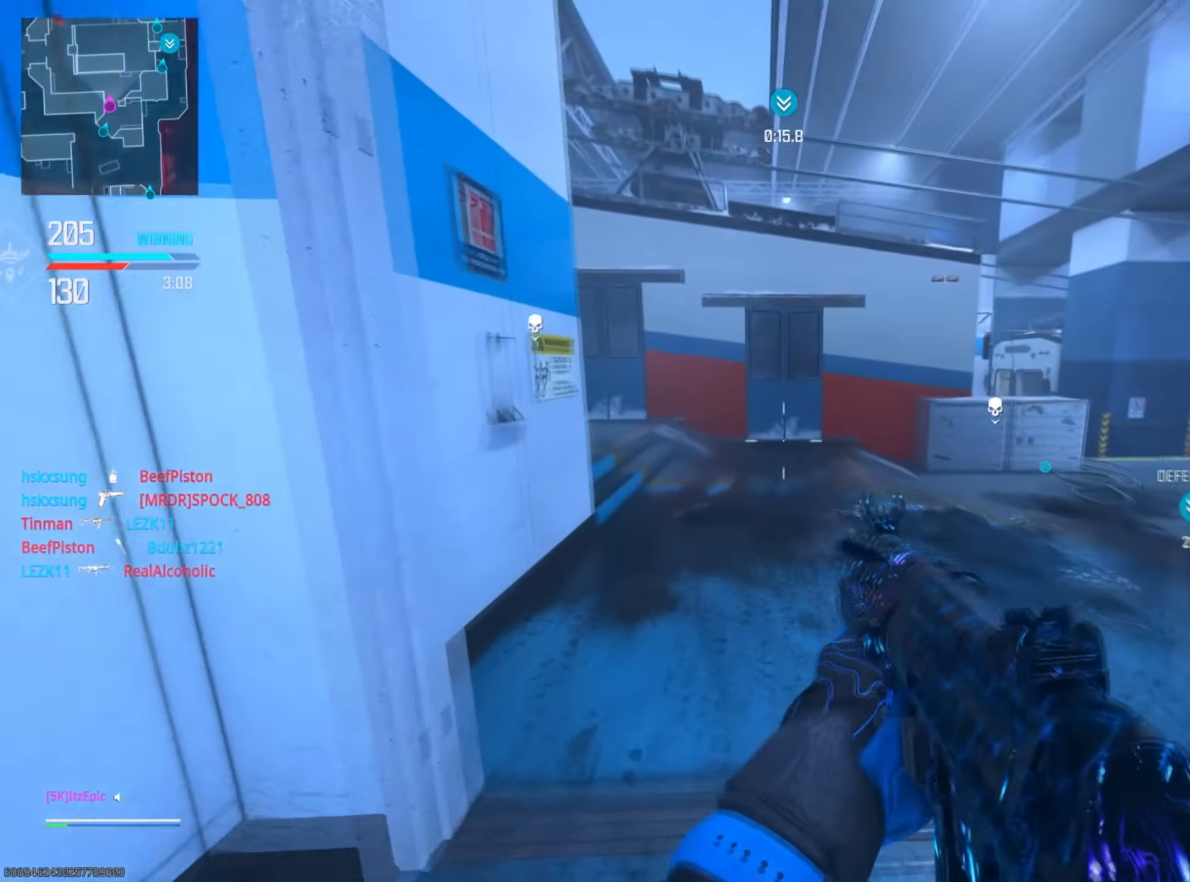
{"dt_ms": 500, "buttons": [], "left_stick": "up-left", "right_stick": "left", "events": [[267, "right_stick", "center"], [434, "right_stick", "left"]]}
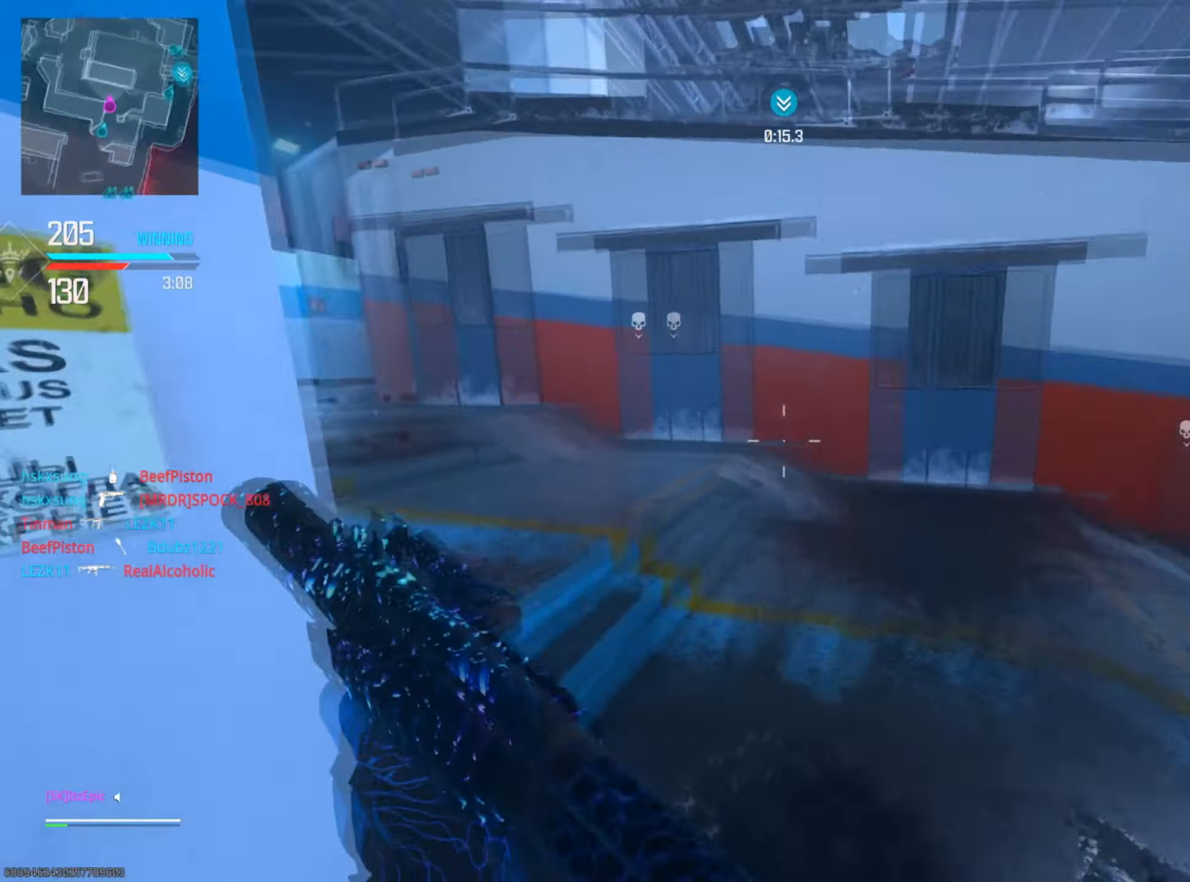
{"dt_ms": 501, "buttons": [], "left_stick": "up-left", "right_stick": "right", "events": [[150, "right_stick", "center"], [384, "right_stick", "right"]]}
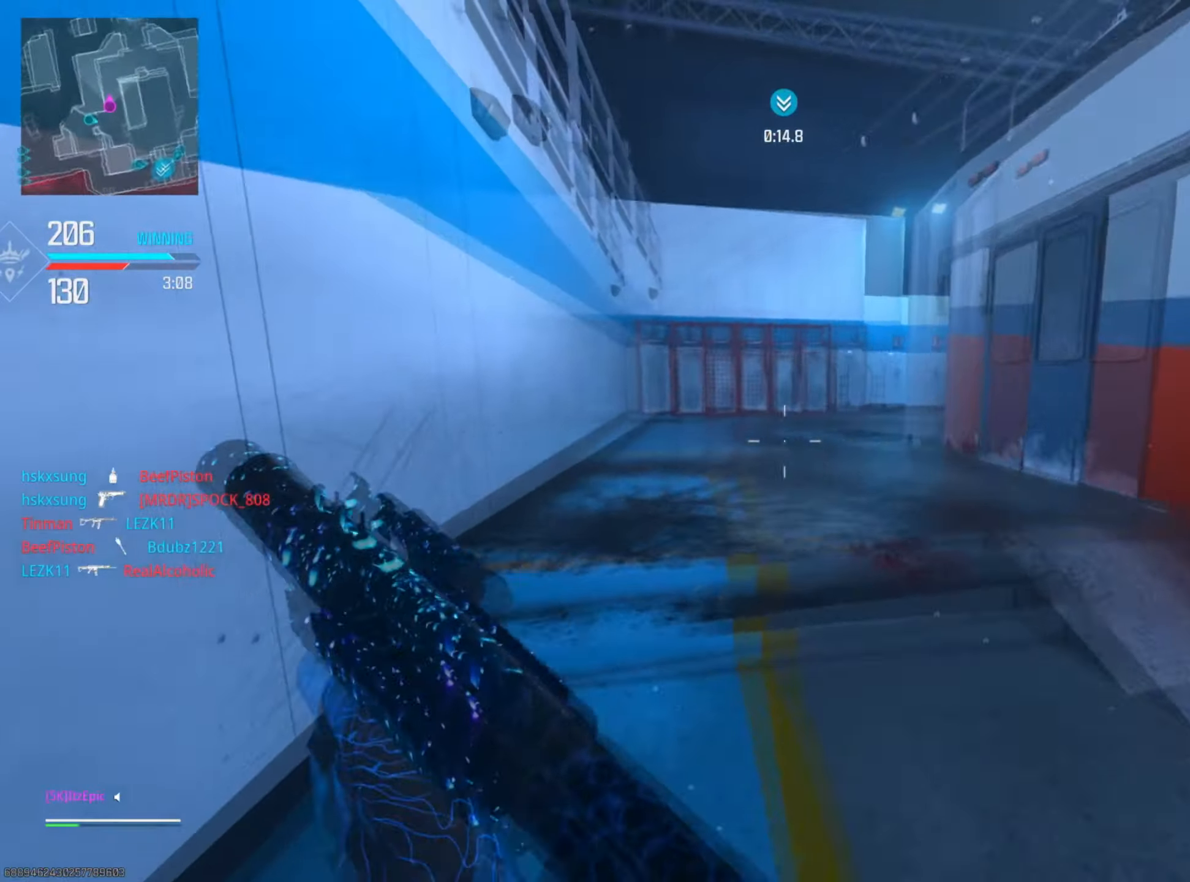
{"dt_ms": 501, "buttons": [], "left_stick": "up", "right_stick": "right", "events": [[50, "right_stick", "center"], [100, "CIRCLE", "down"], [167, "right_stick", "right"], [283, "CIRCLE", "up"], [317, "left_stick", "up"], [367, "right_stick", "center"], [484, "right_stick", "right"]]}
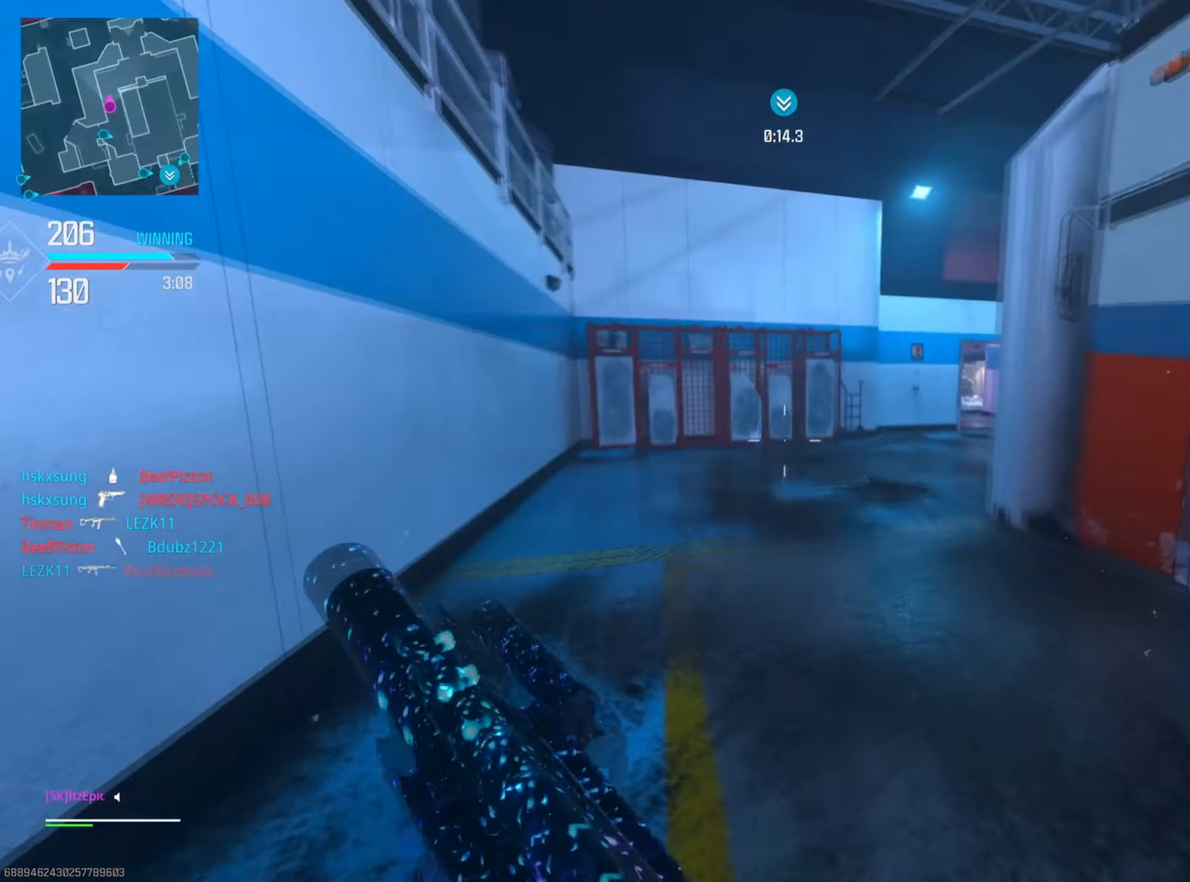
{"dt_ms": 500, "buttons": ["R3"], "left_stick": "up-left", "right_stick": "right", "events": [[350, "left_stick", "up-left"], [500, "R3", "down"]]}
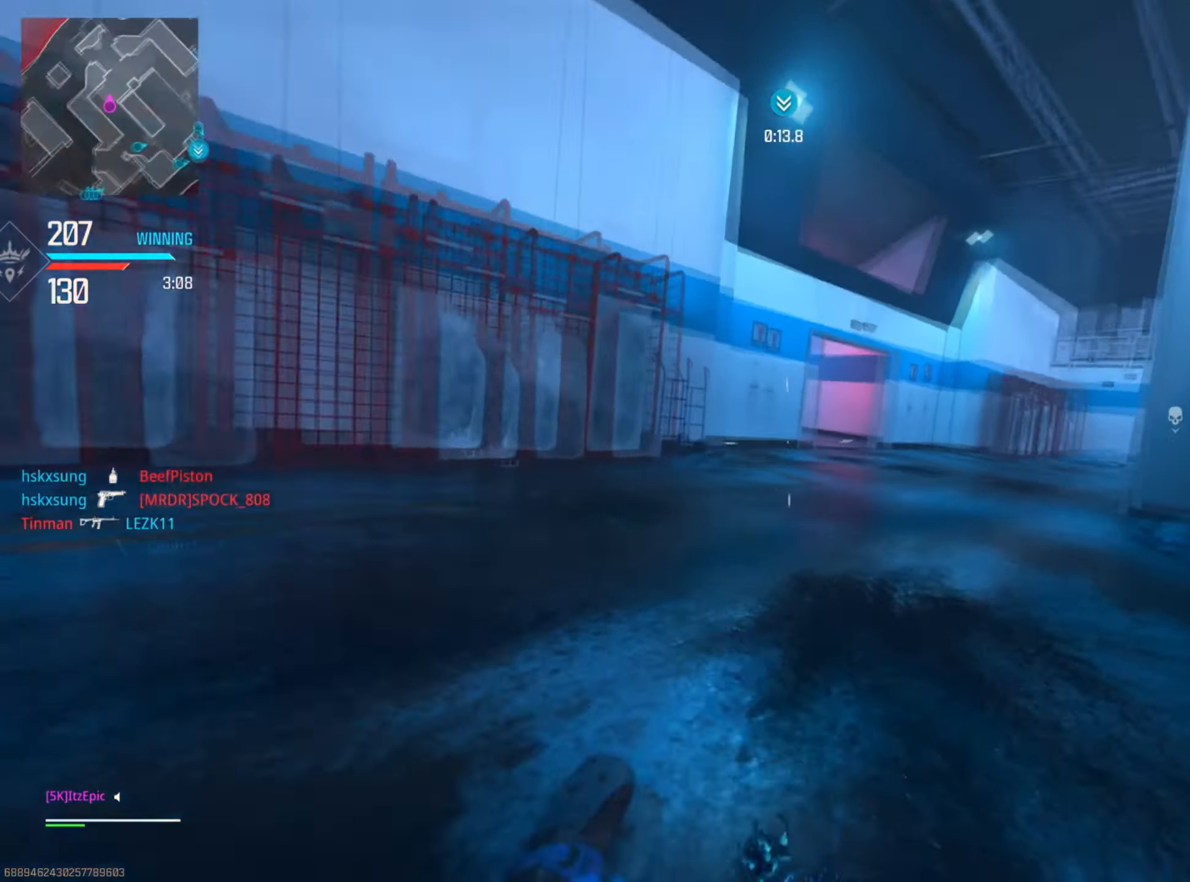
{"dt_ms": 501, "buttons": [], "left_stick": "up", "right_stick": "center", "events": [[17, "right_stick", "center"], [150, "R3", "up"], [167, "right_stick", "right"], [250, "left_stick", "up"], [434, "right_stick", "center"]]}
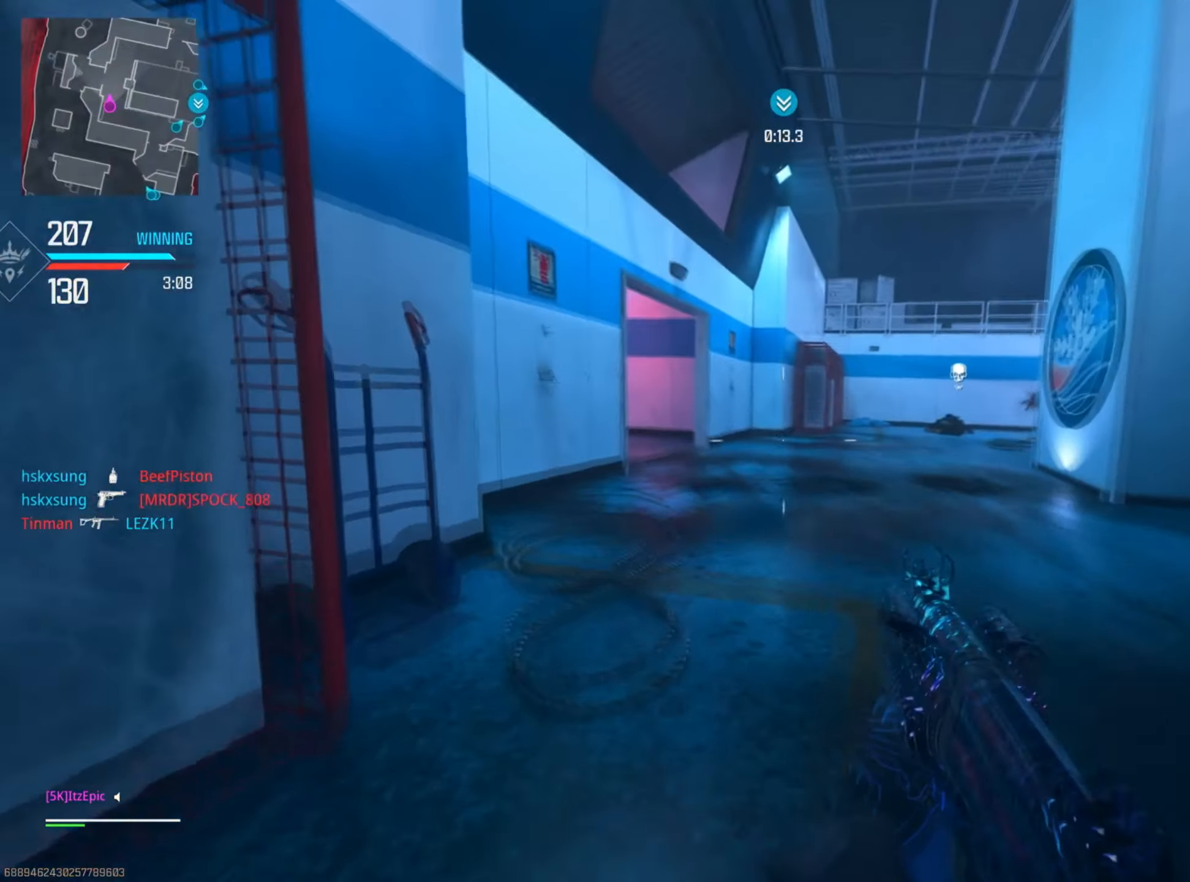
{"dt_ms": 500, "buttons": ["CIRCLE"], "left_stick": "up", "right_stick": "left", "events": [[33, "left_stick", "up-left"], [283, "right_stick", "left"], [417, "left_stick", "up"], [467, "CIRCLE", "down"]]}
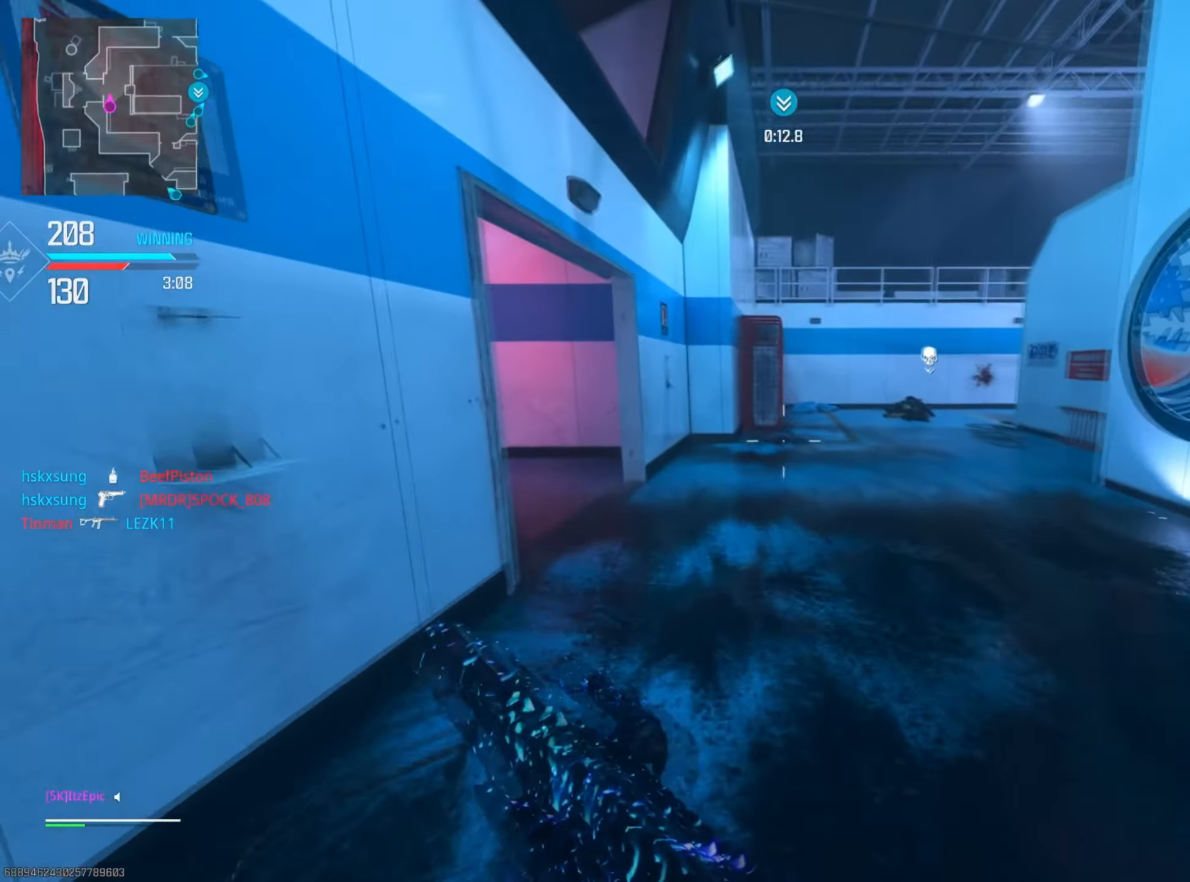
{"dt_ms": 501, "buttons": [], "left_stick": "up", "right_stick": "center", "events": [[133, "CIRCLE", "up"], [501, "right_stick", "center"]]}
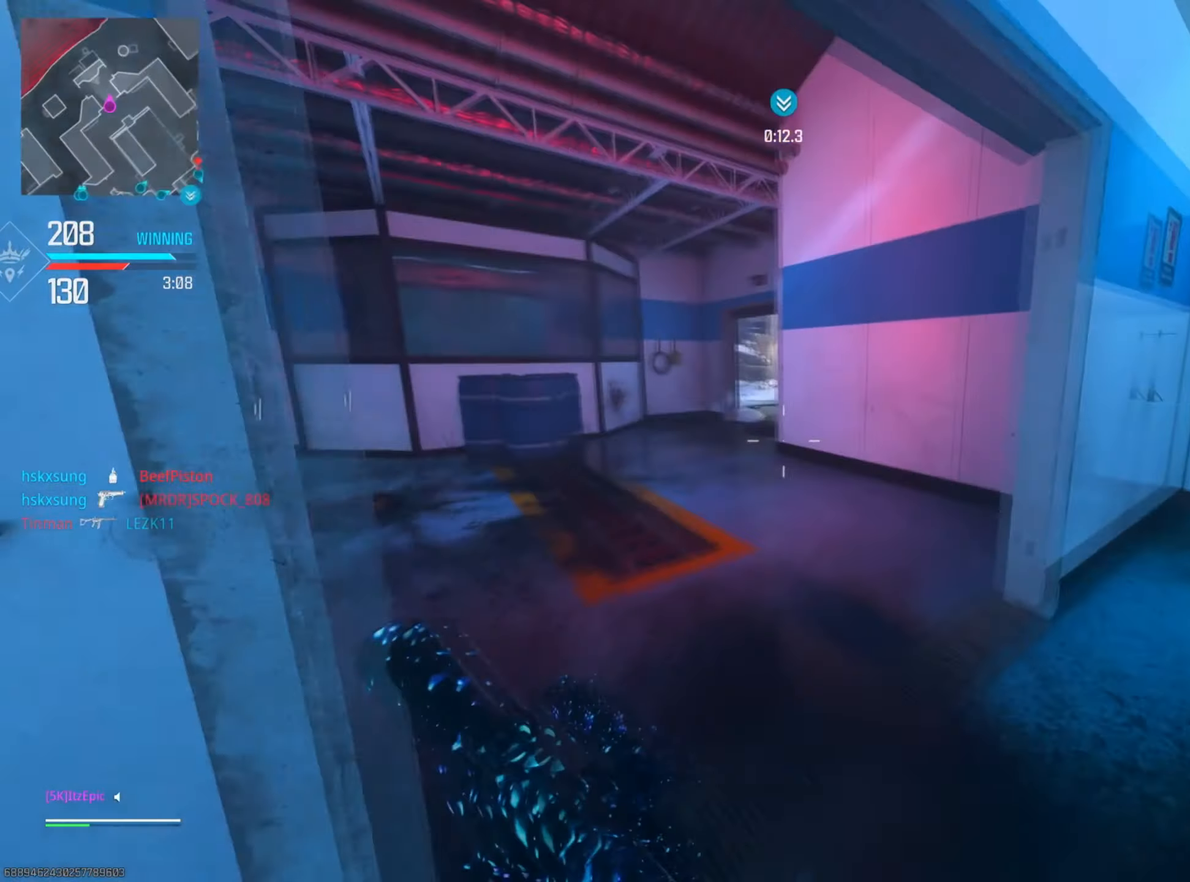
{"dt_ms": 500, "buttons": [], "left_stick": "up", "right_stick": "center", "events": [[66, "right_stick", "right"], [200, "R3", "down"], [317, "R3", "up"], [450, "right_stick", "center"]]}
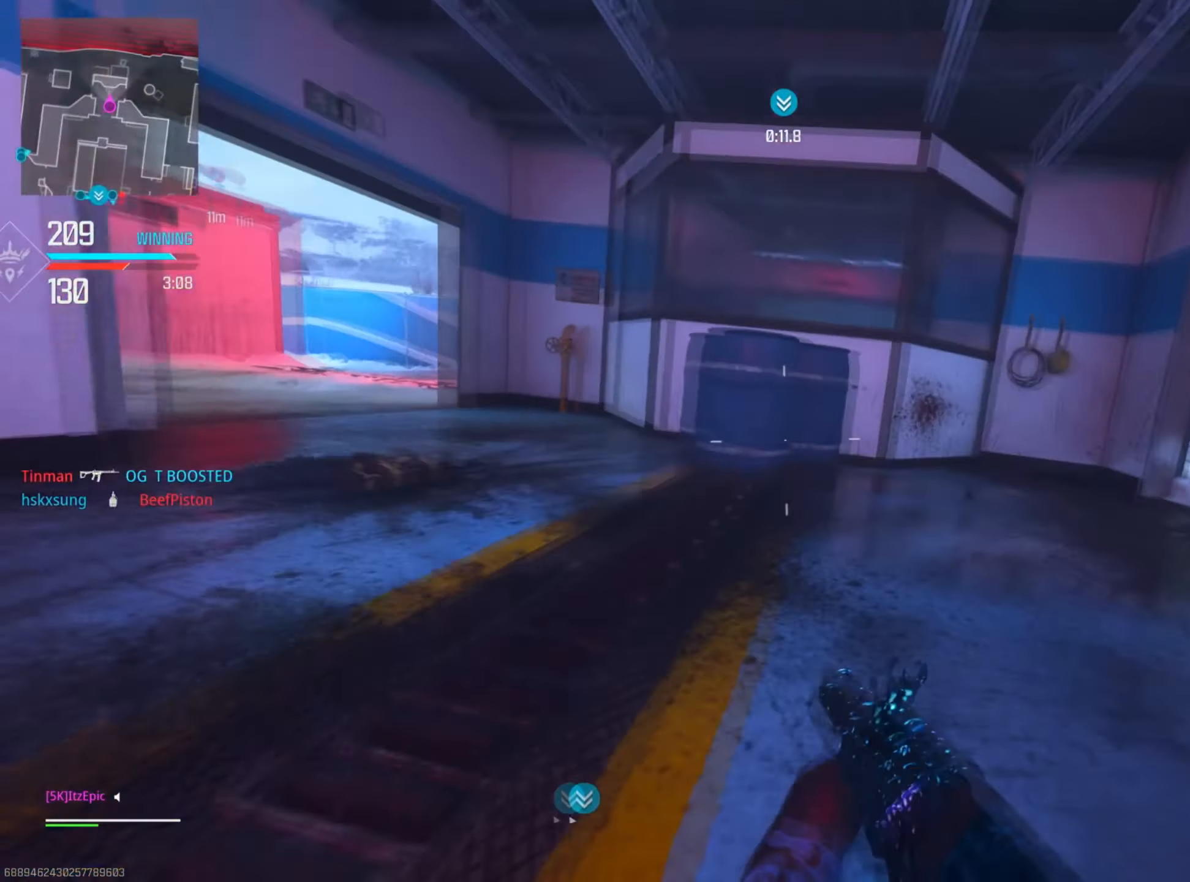
{"dt_ms": 501, "buttons": ["CIRCLE", "R3"], "left_stick": "up", "right_stick": "center", "events": [[167, "CIRCLE", "down"], [167, "right_stick", "right"], [300, "CIRCLE", "up"], [450, "right_stick", "center"], [467, "CIRCLE", "down"], [484, "R3", "down"]]}
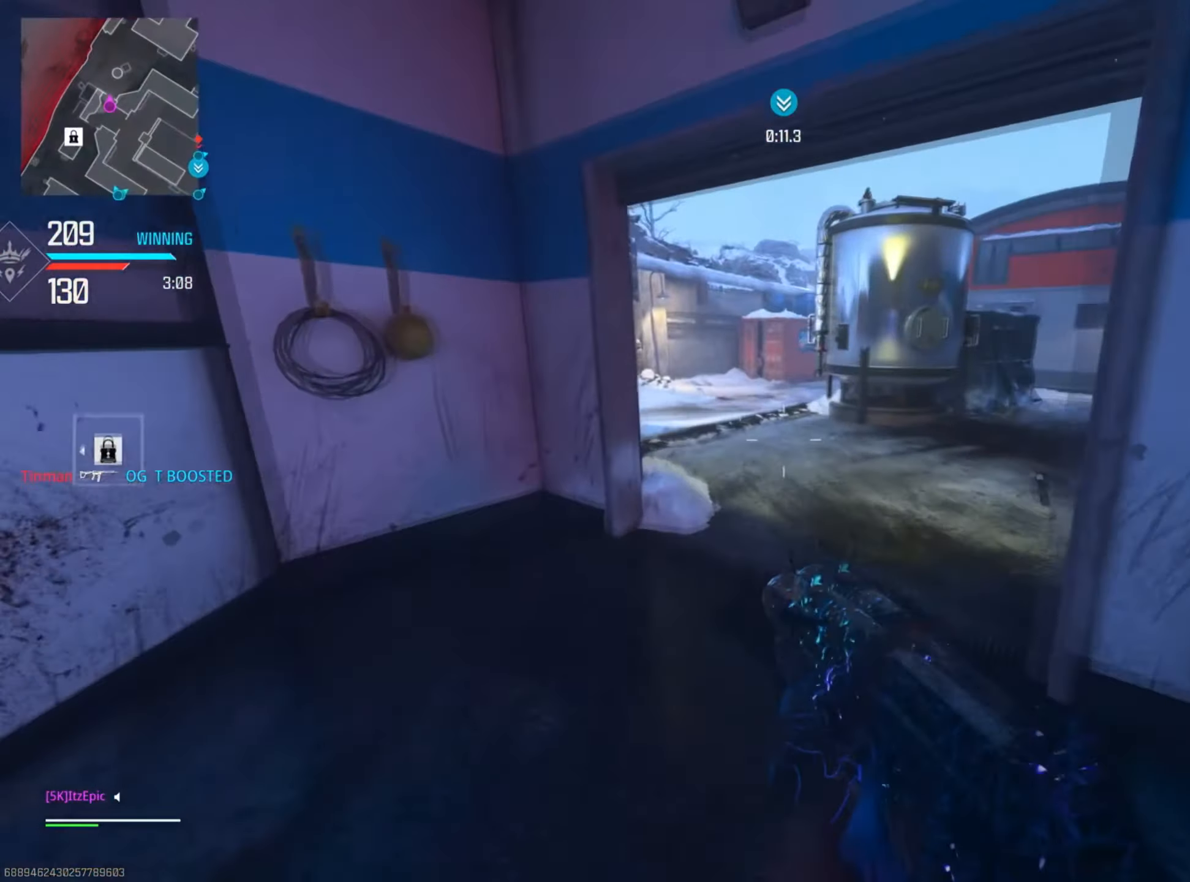
{"dt_ms": 500, "buttons": [], "left_stick": "up-right", "right_stick": "center", "events": [[33, "left_stick", "up-right"], [83, "right_stick", "right"], [100, "R3", "up"], [116, "CIRCLE", "up"], [150, "right_stick", "center"]]}
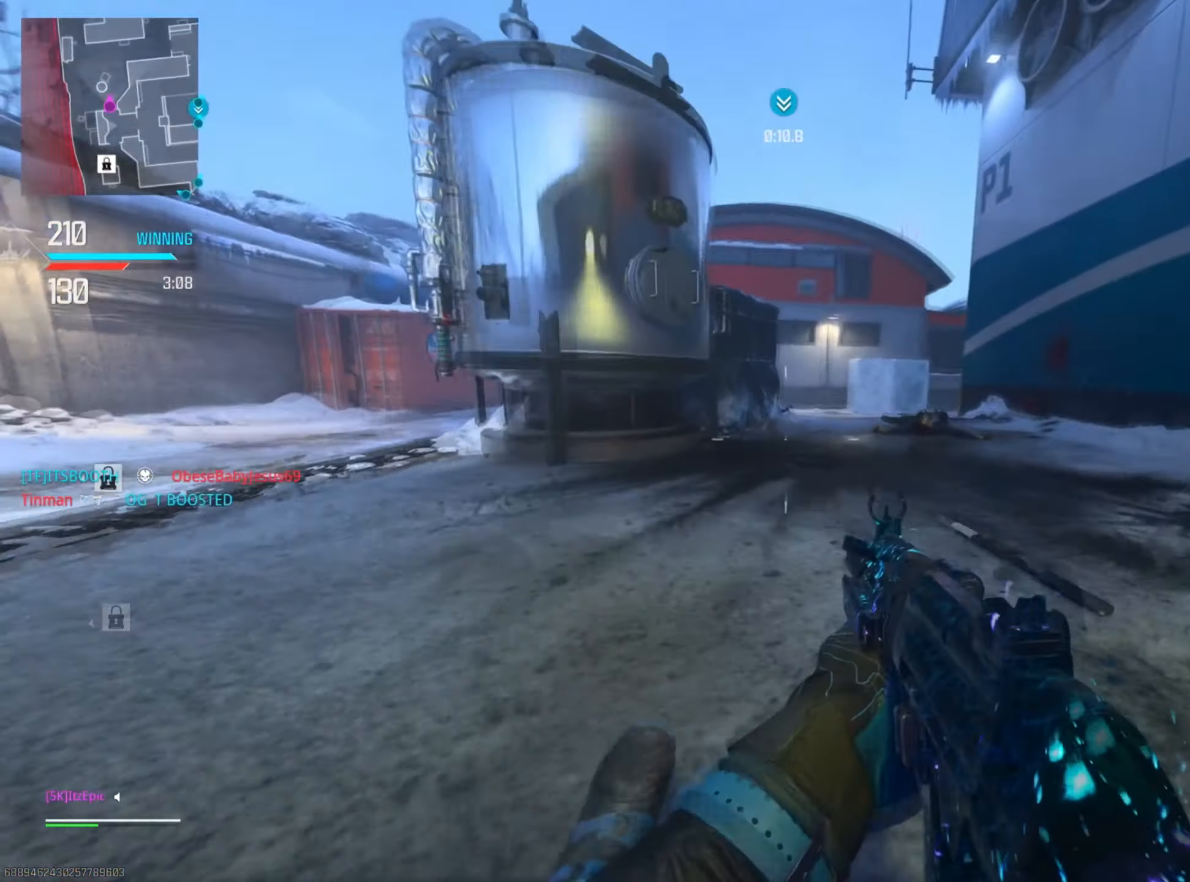
{"dt_ms": 501, "buttons": [], "left_stick": "up-right", "right_stick": "center", "events": []}
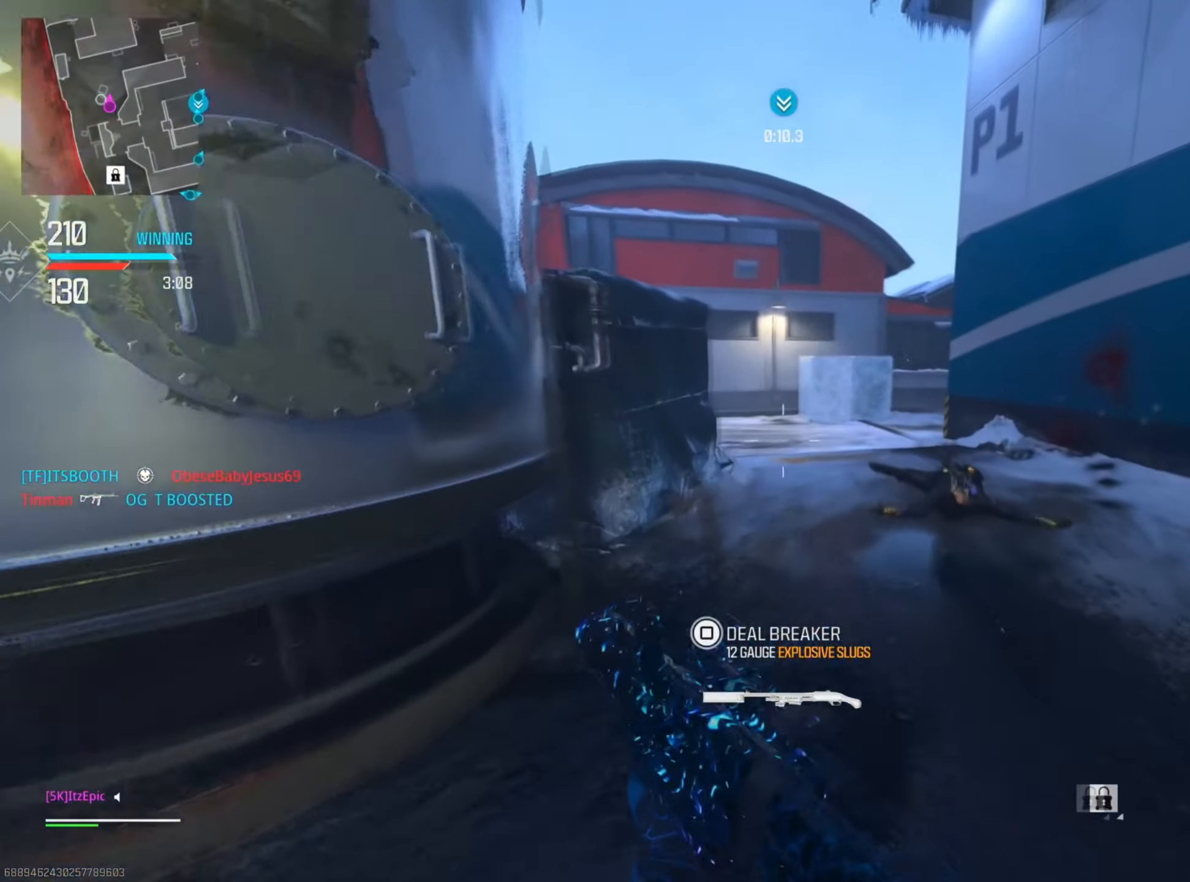
{"dt_ms": 500, "buttons": [], "left_stick": "up-right", "right_stick": "left", "events": [[383, "right_stick", "left"]]}